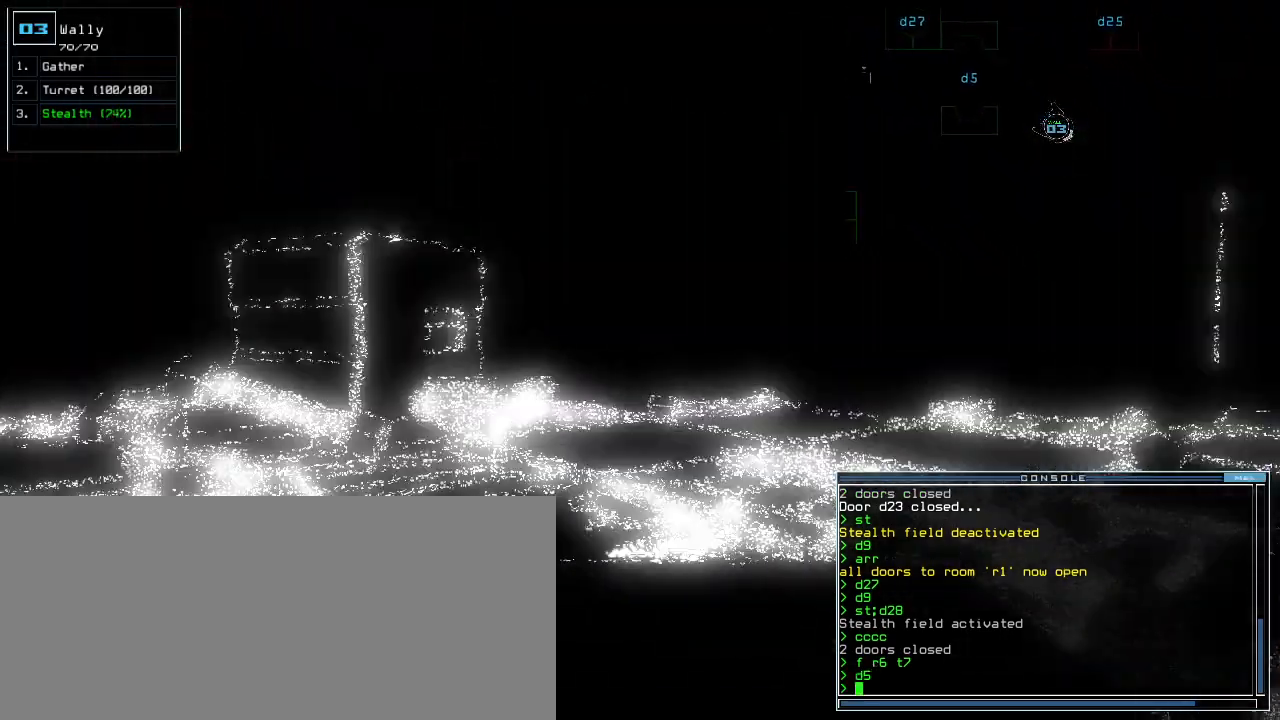
Gameplay with keyboard; each line is a JSON object with the keys held at the frame after it. "events" lists presses ("down") and releases ("up") of ".", "0", "1", "2", "3", "4", "5", "6", "7", "8", "9", "a", "b", "backspace", "c", "caps_lock", "comma", "ctrl_l", "ctrl_r", "d", "down", "e", "equals", "escape", "f", "f1", "g", "h", "i", "j", "k", "l", "left", "m", "minus", "n", "o", "p", "q", "quote", "r", "return", "right", "s", "semicolon", "shift_l", "shift_r", "space", "t", "tab", "tilde", "u", "up", "v", "w", "x", "y" and "z" between this image and that frame as [ms after this image, input, new state], when the widget could be followed in between. No other keys are recorded. Mouse input is not recorded.
{"keys": ["up"], "events": []}
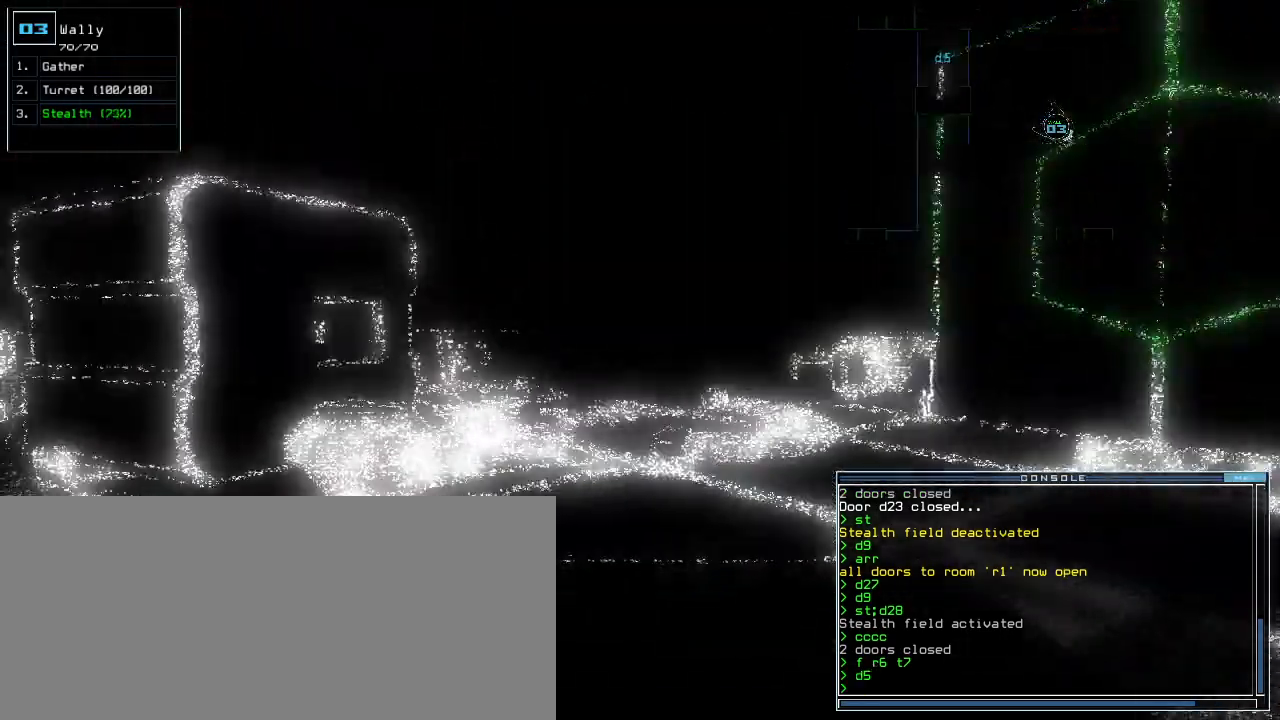
{"keys": [], "events": [[280, "up", "up"], [420, "space", "down"], [500, "space", "up"]]}
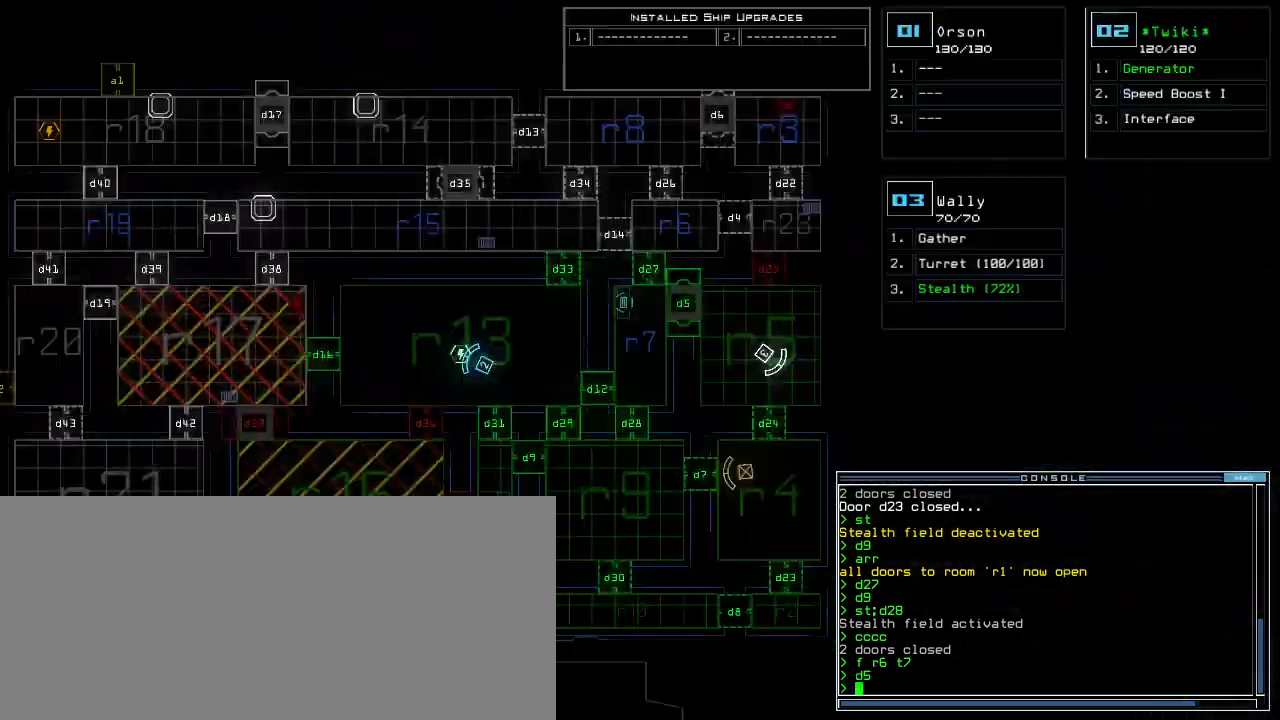
{"keys": [], "events": []}
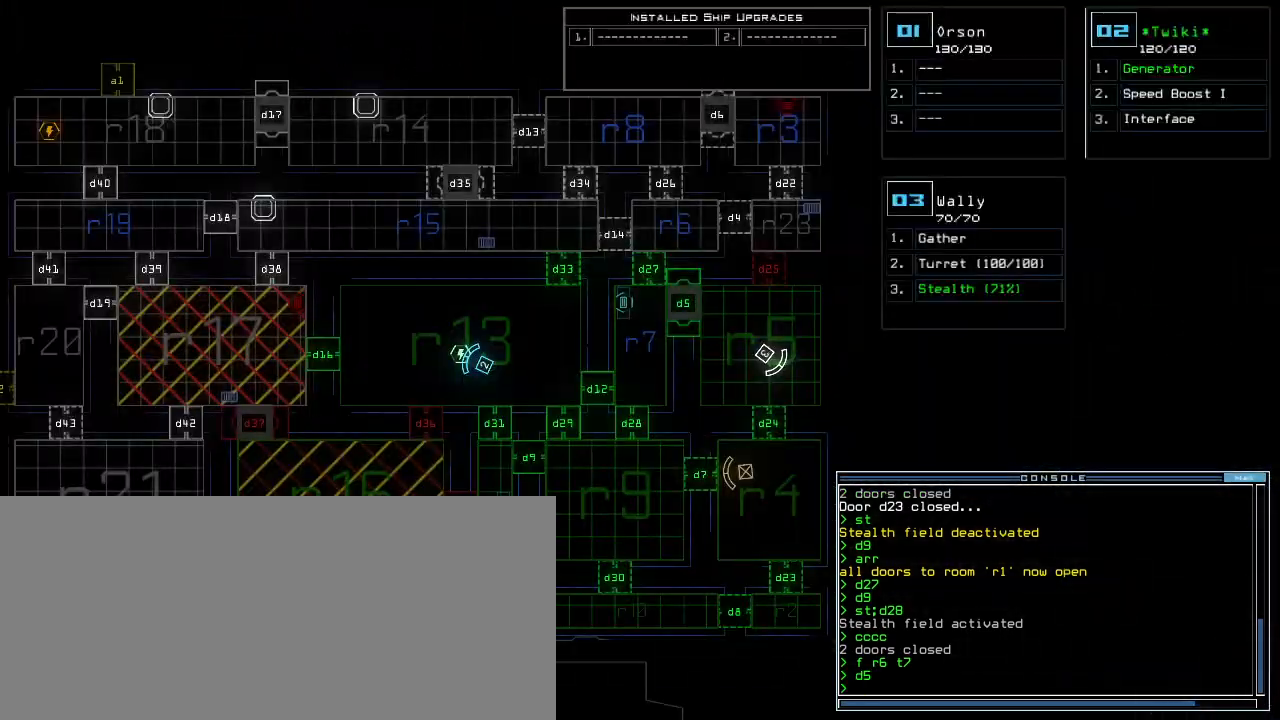
{"keys": [], "events": []}
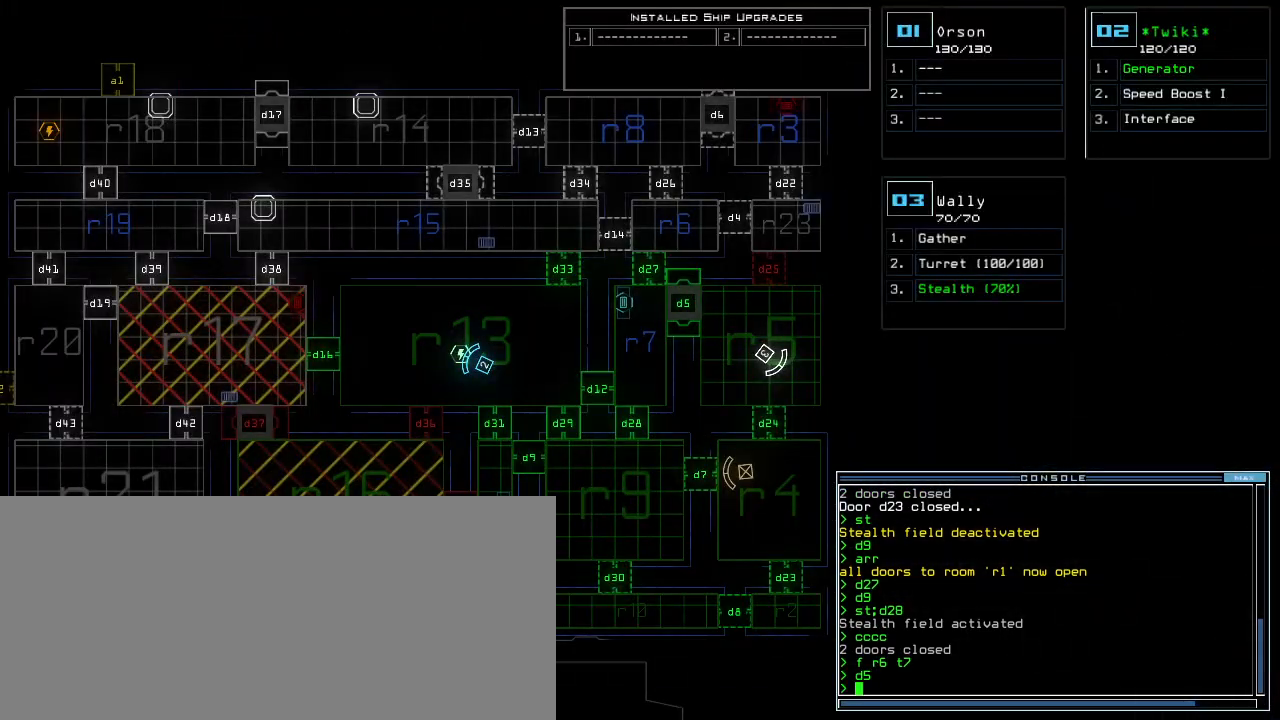
{"keys": [], "events": []}
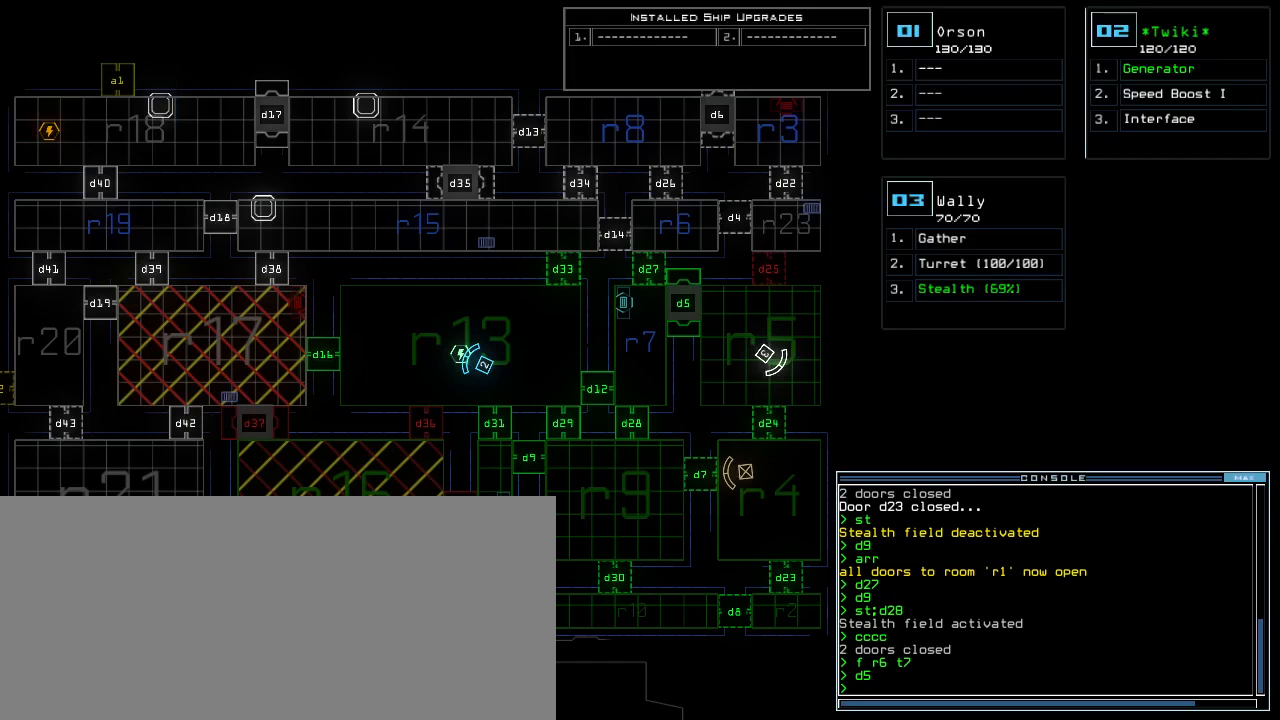
{"keys": [], "events": [[100, "f", "down"], [220, "f", "up"], [240, "space", "down"], [300, "space", "up"], [340, "r", "down"], [420, "7", "down"], [440, "r", "up"], [480, "7", "up"]]}
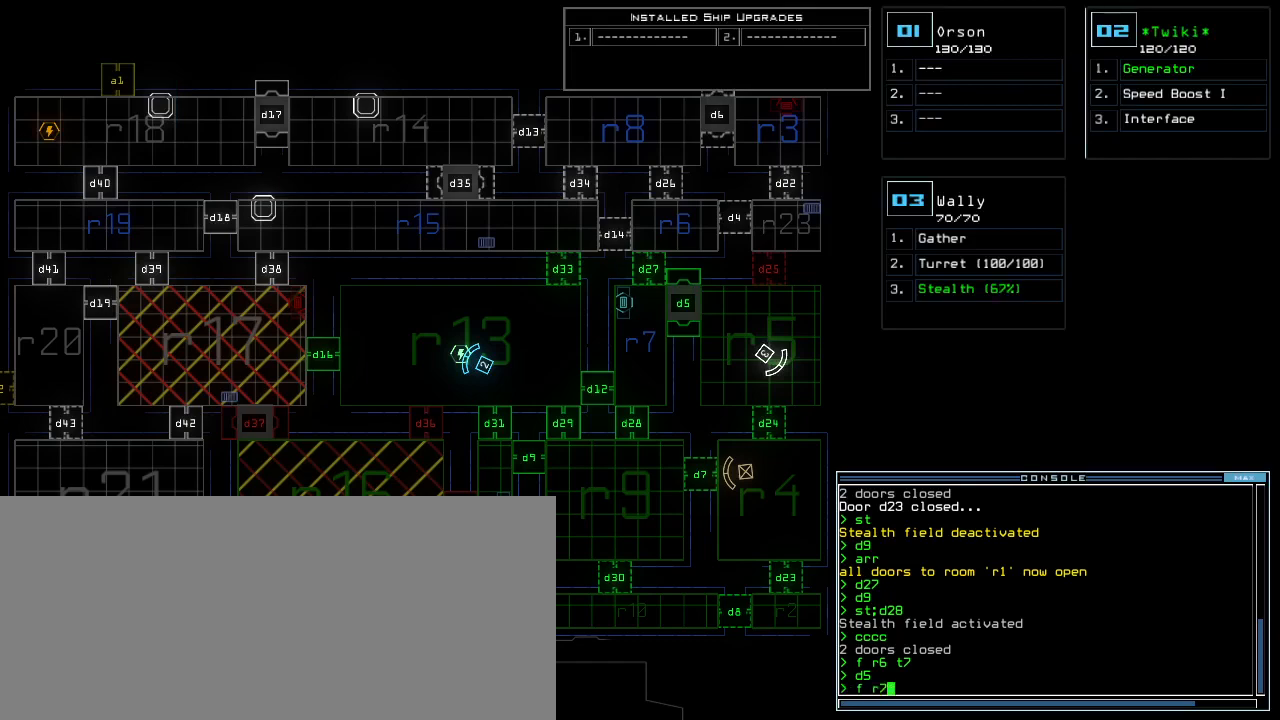
{"keys": [], "events": [[40, "return", "down"], [100, "return", "up"]]}
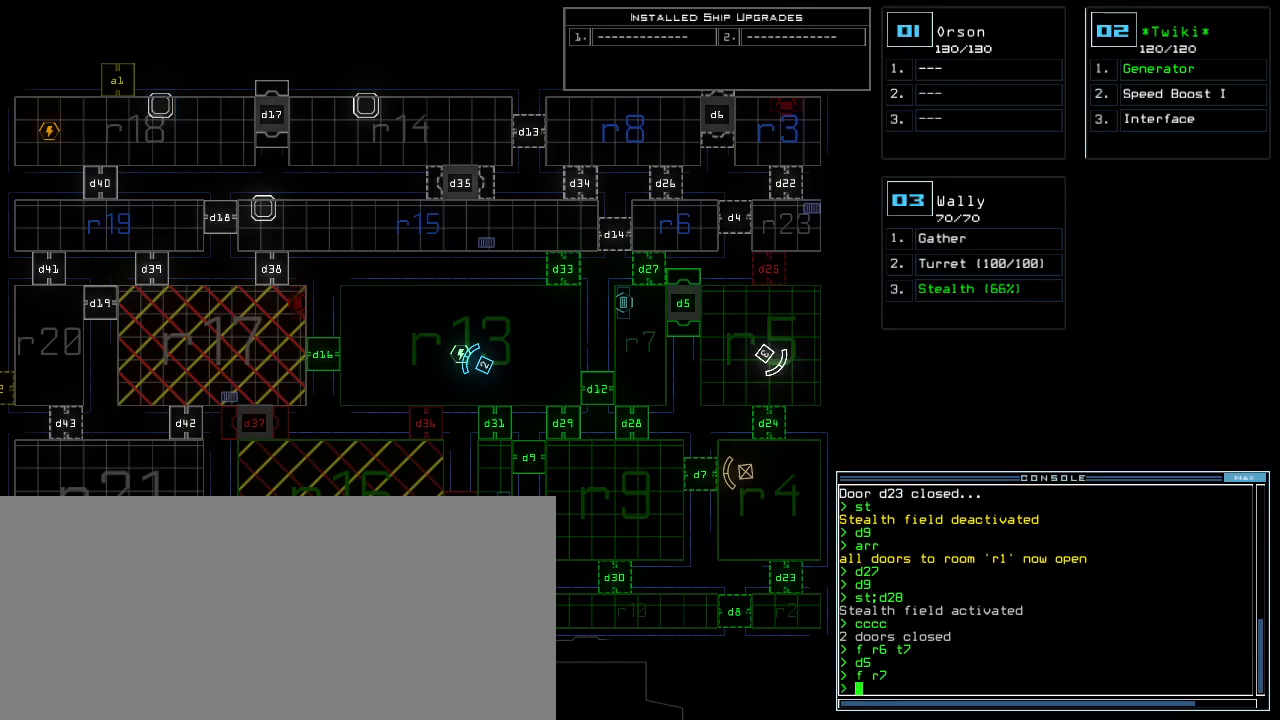
{"keys": [], "events": []}
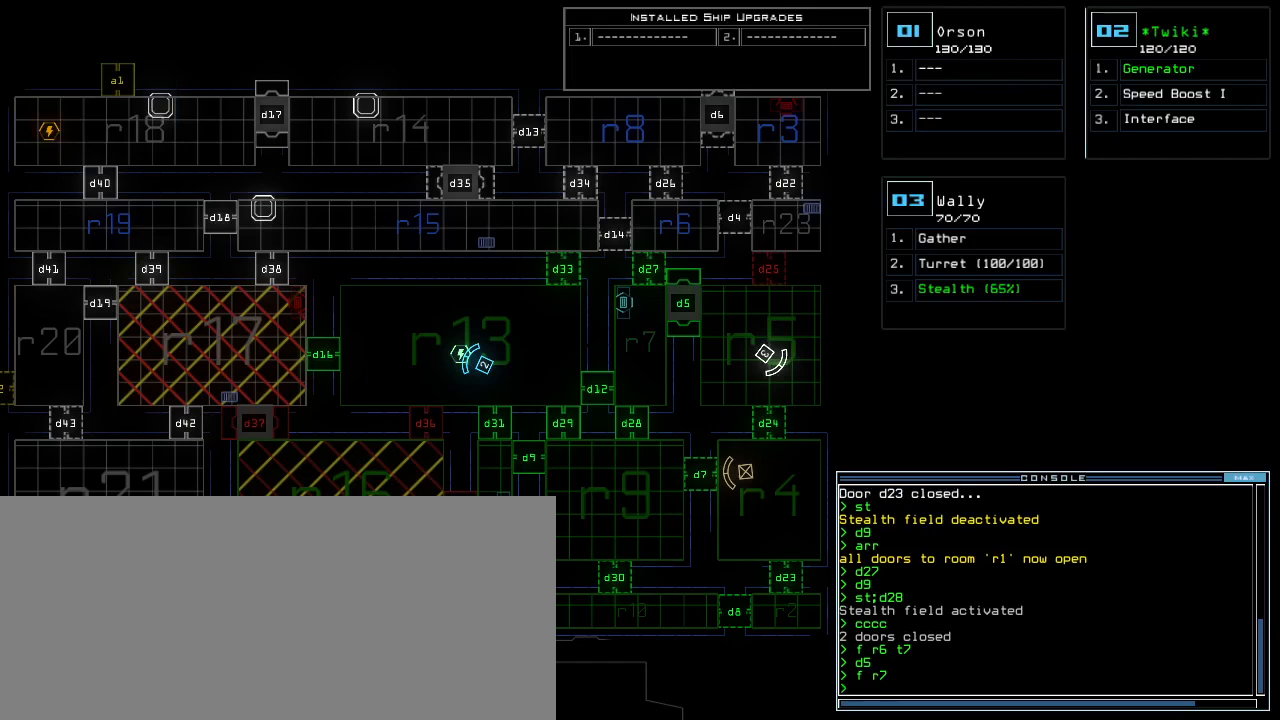
{"keys": [], "events": []}
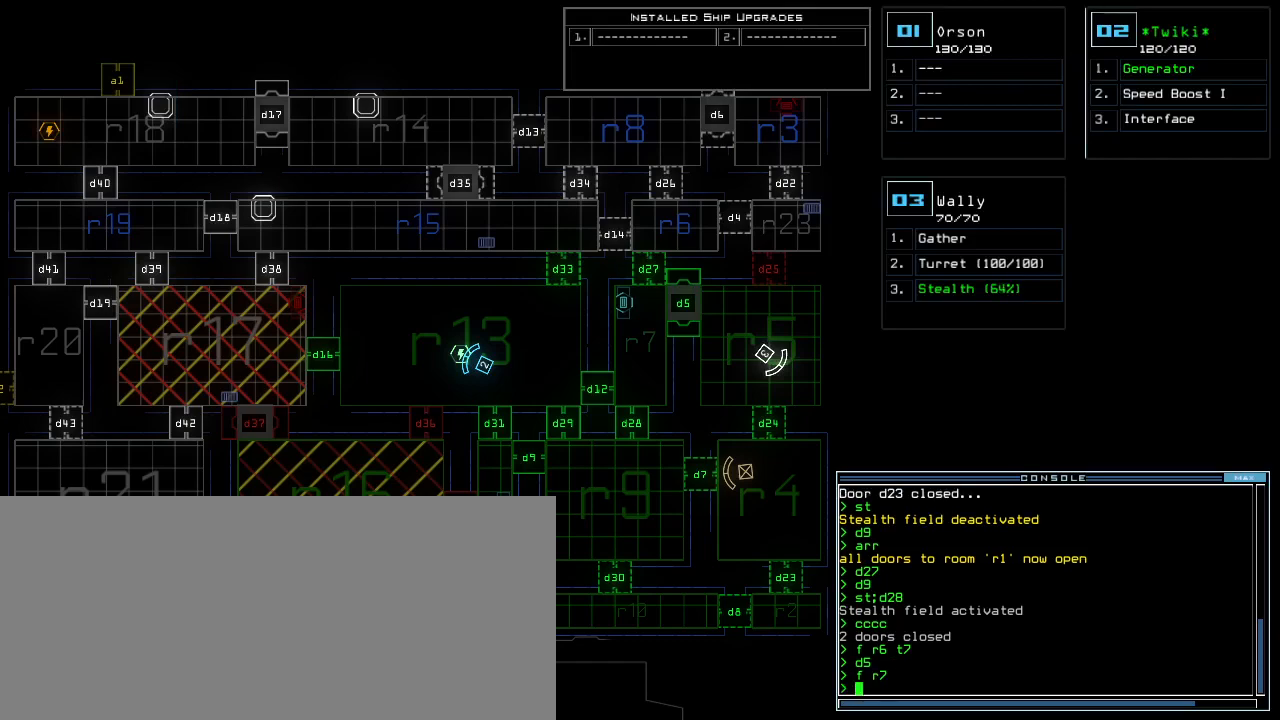
{"keys": [], "events": []}
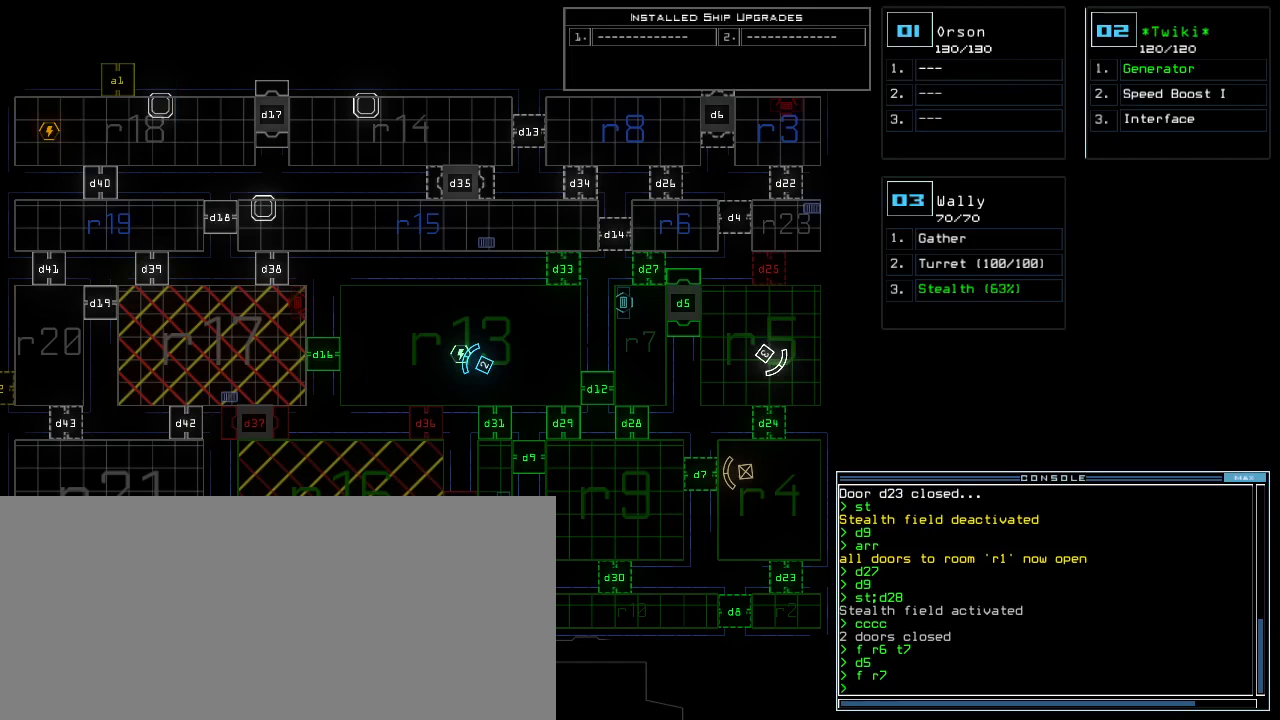
{"keys": [], "events": []}
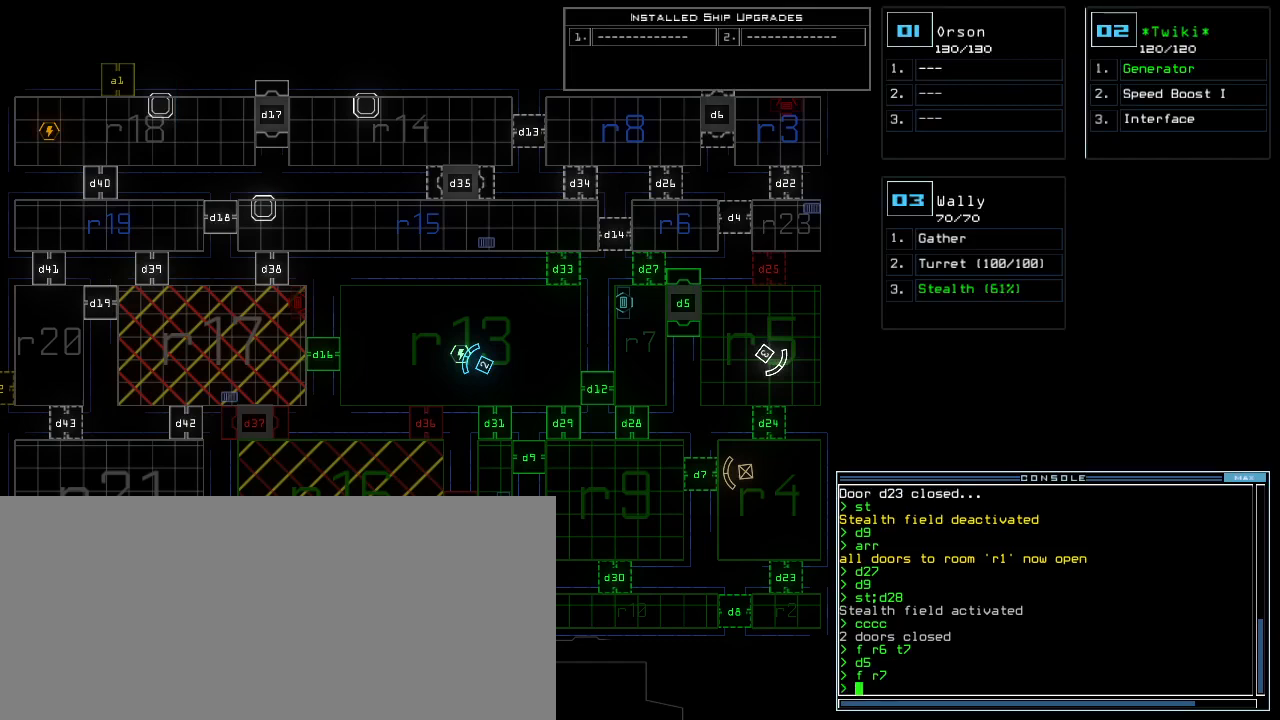
{"keys": [], "events": []}
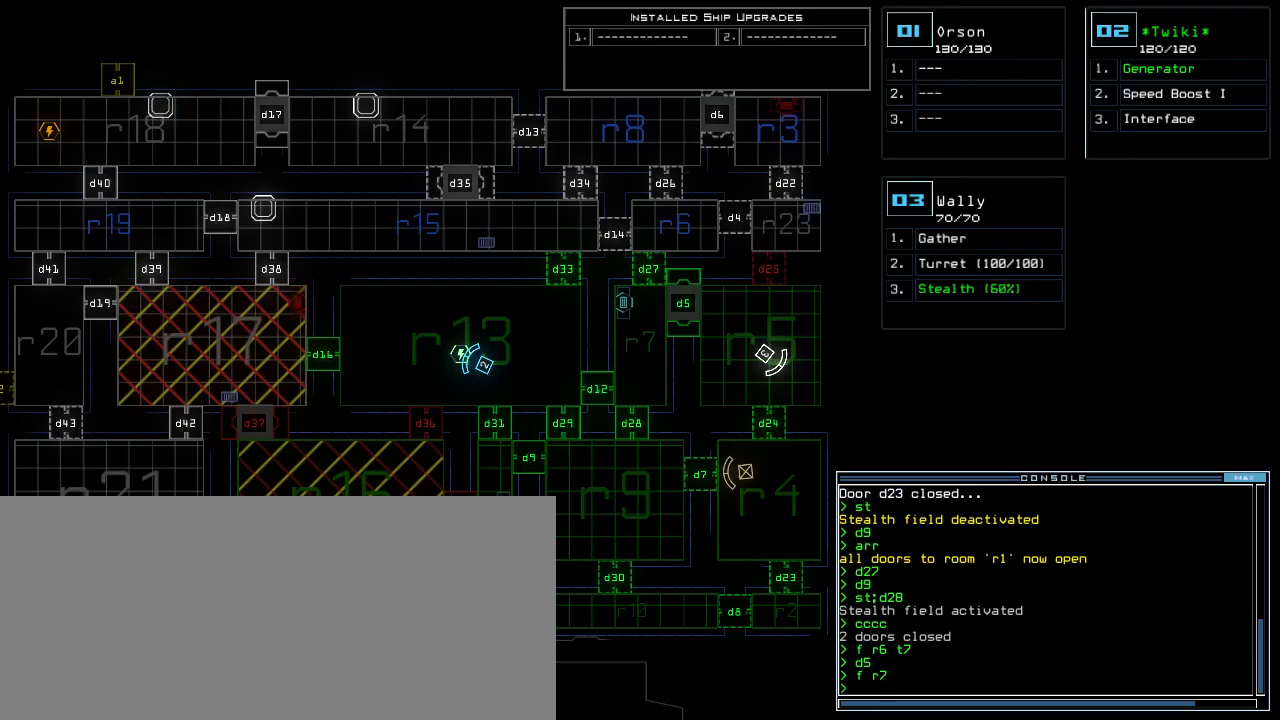
{"keys": [], "events": []}
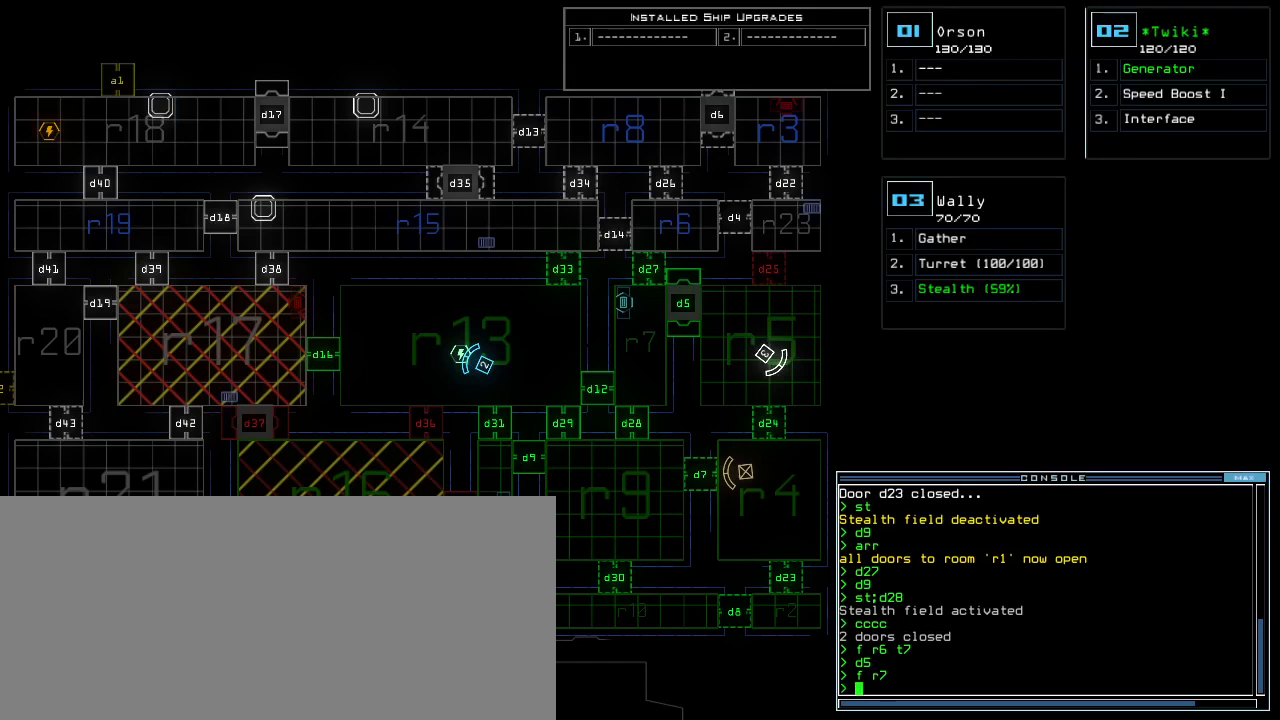
{"keys": [], "events": []}
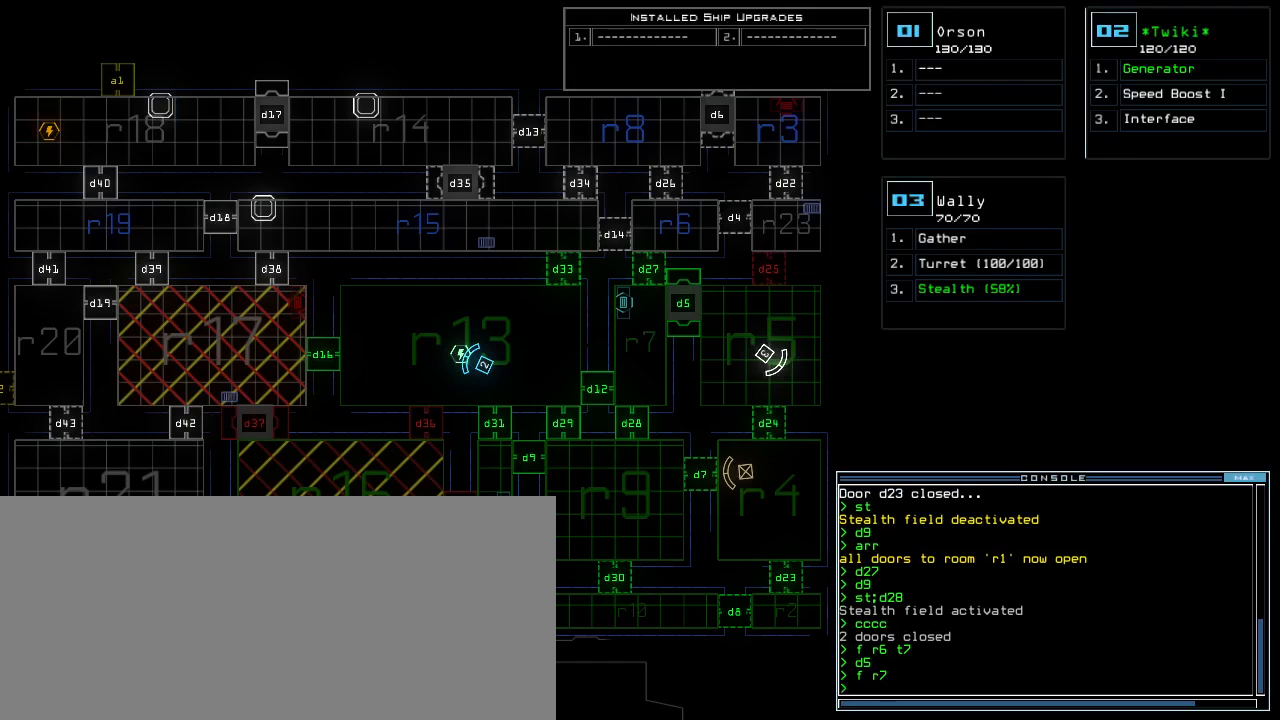
{"keys": [], "events": []}
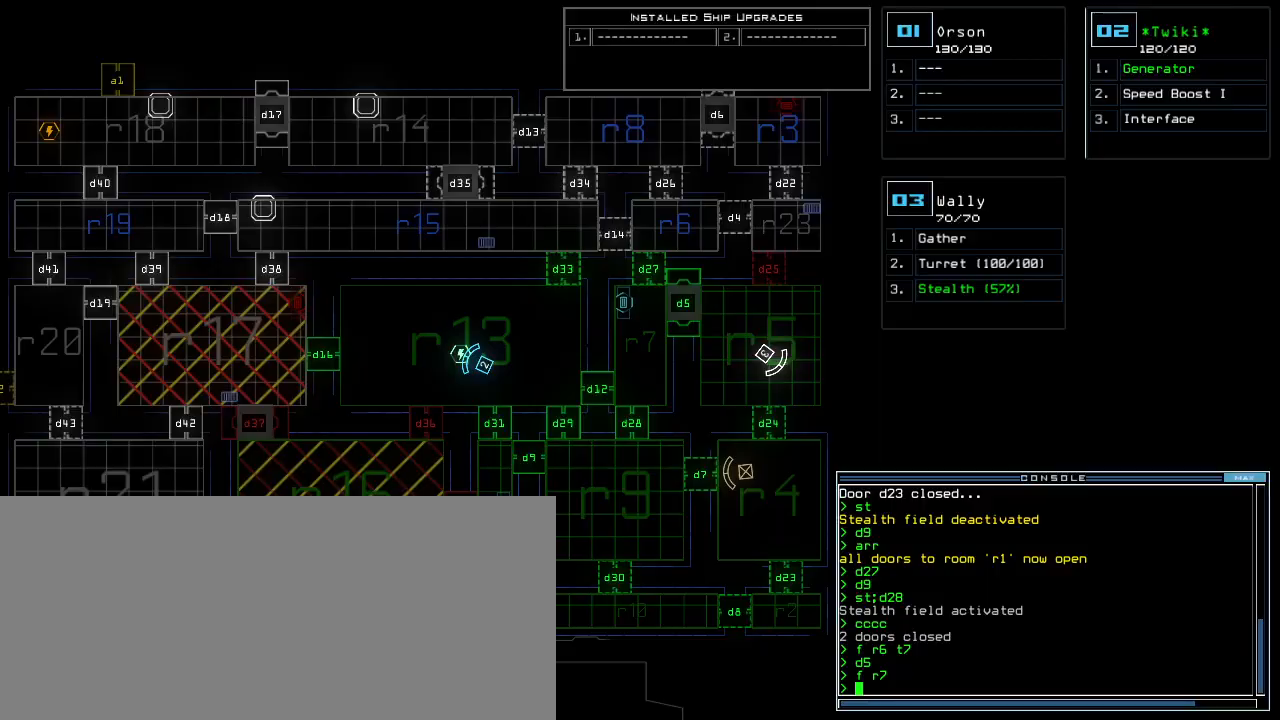
{"keys": ["down", "right"], "events": [[240, "3", "down"], [280, "down", "down"], [300, "3", "up"], [380, "right", "down"]]}
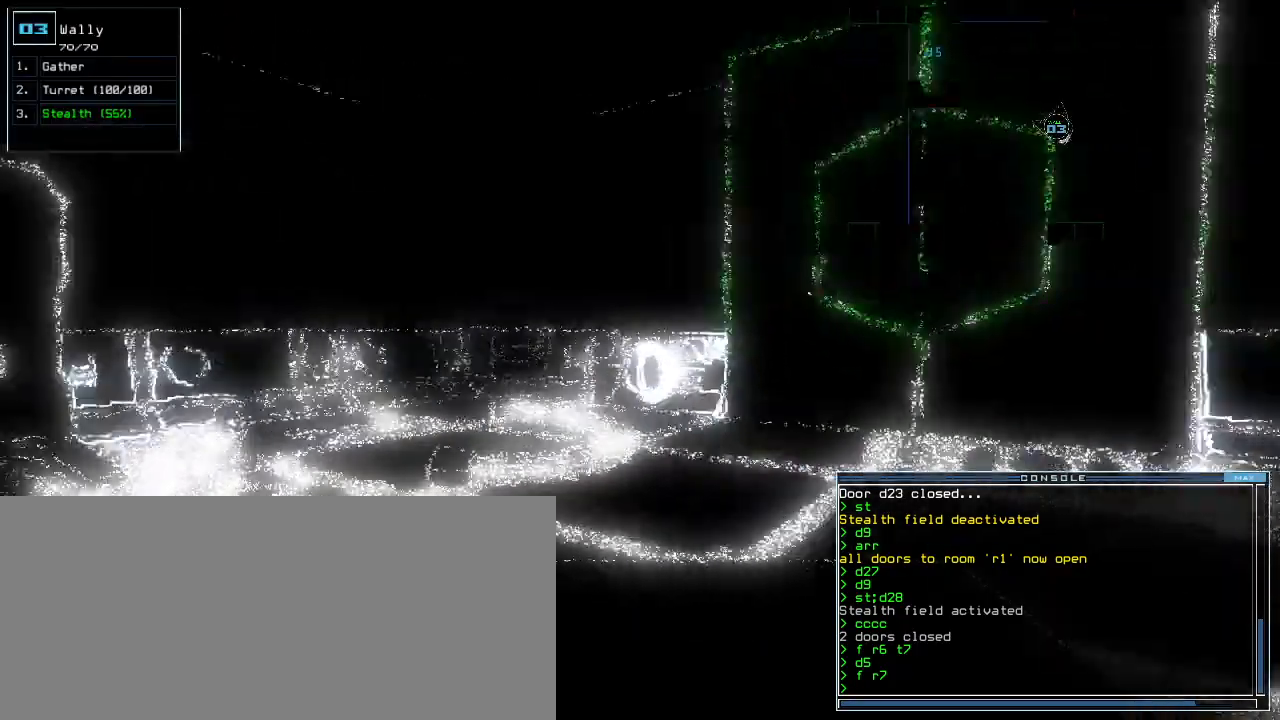
{"keys": [], "events": [[140, "down", "up"], [340, "right", "up"], [360, "space", "down"], [460, "space", "up"]]}
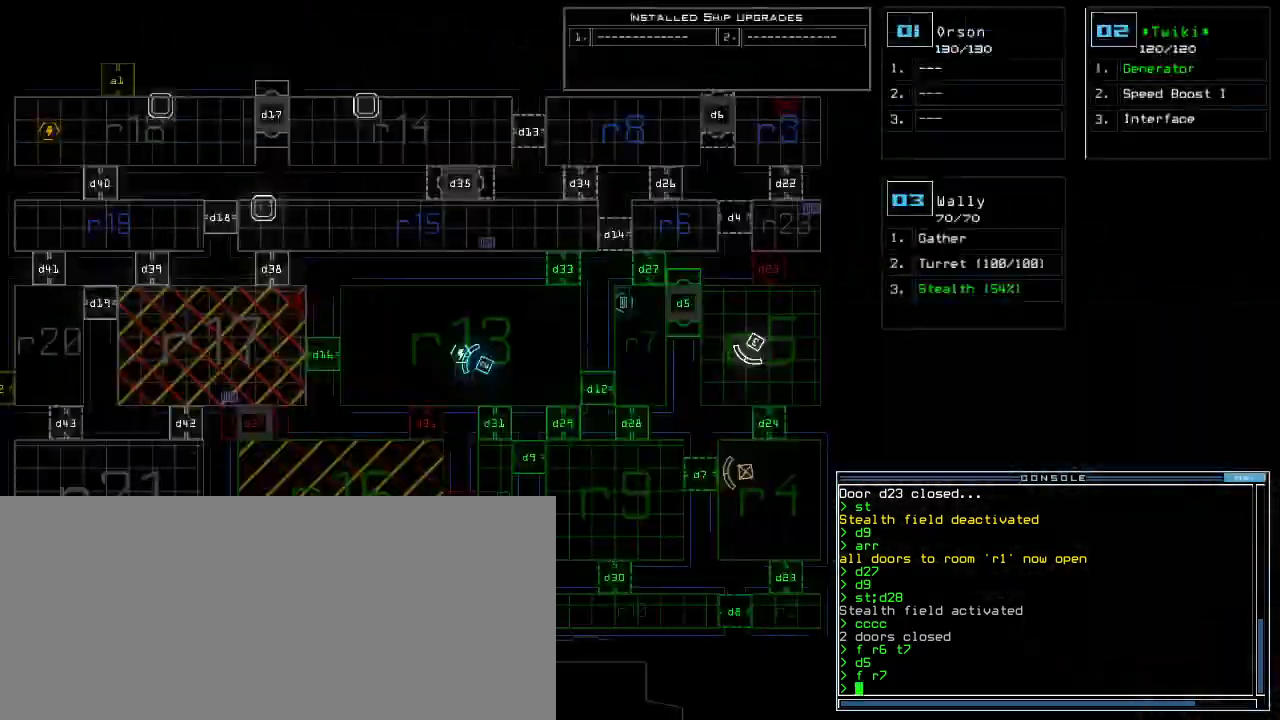
{"keys": [], "events": []}
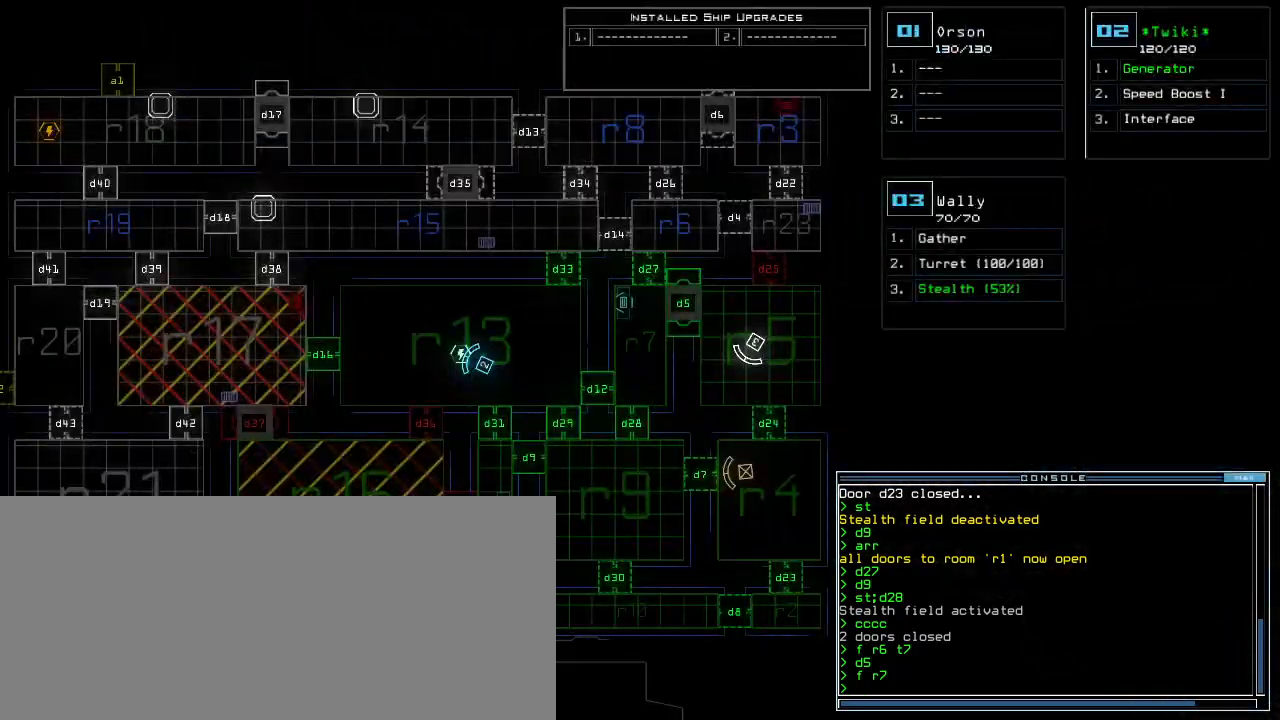
{"keys": ["right", "up"], "events": [[120, "space", "down"], [180, "right", "down"], [200, "space", "up"], [220, "up", "down"]]}
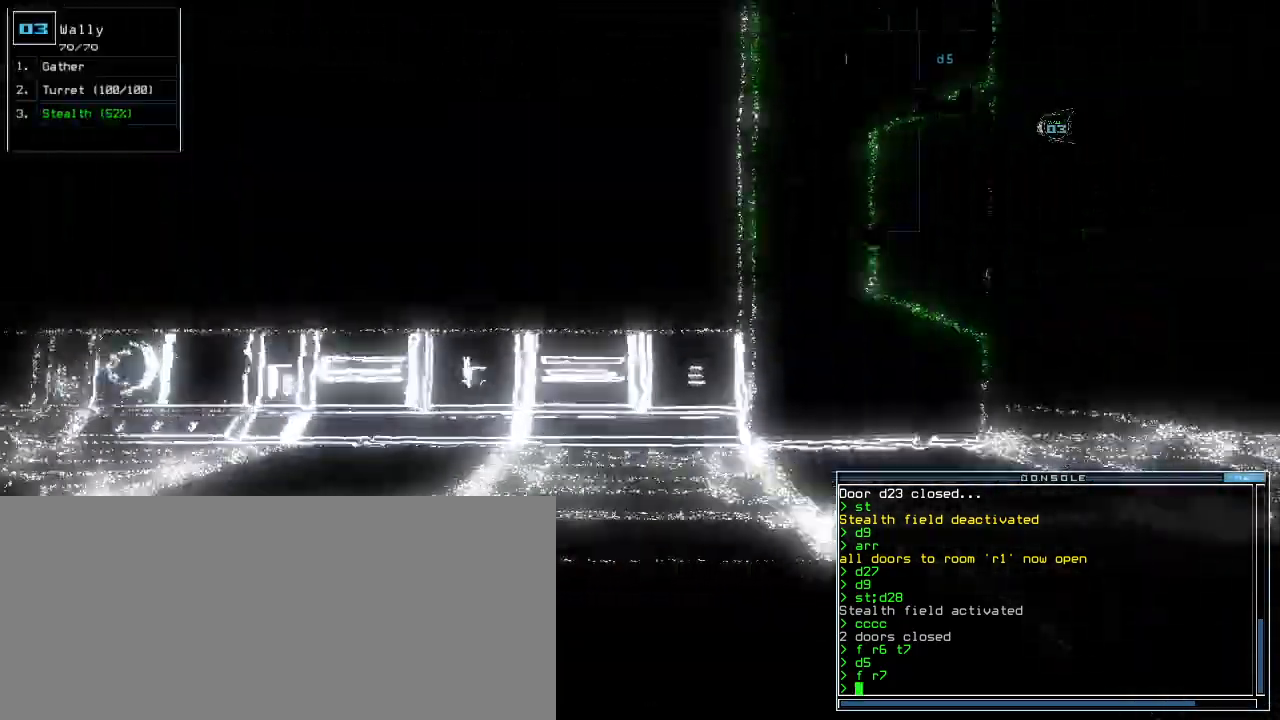
{"keys": ["right", "up"], "events": [[140, "right", "up"], [500, "right", "down"]]}
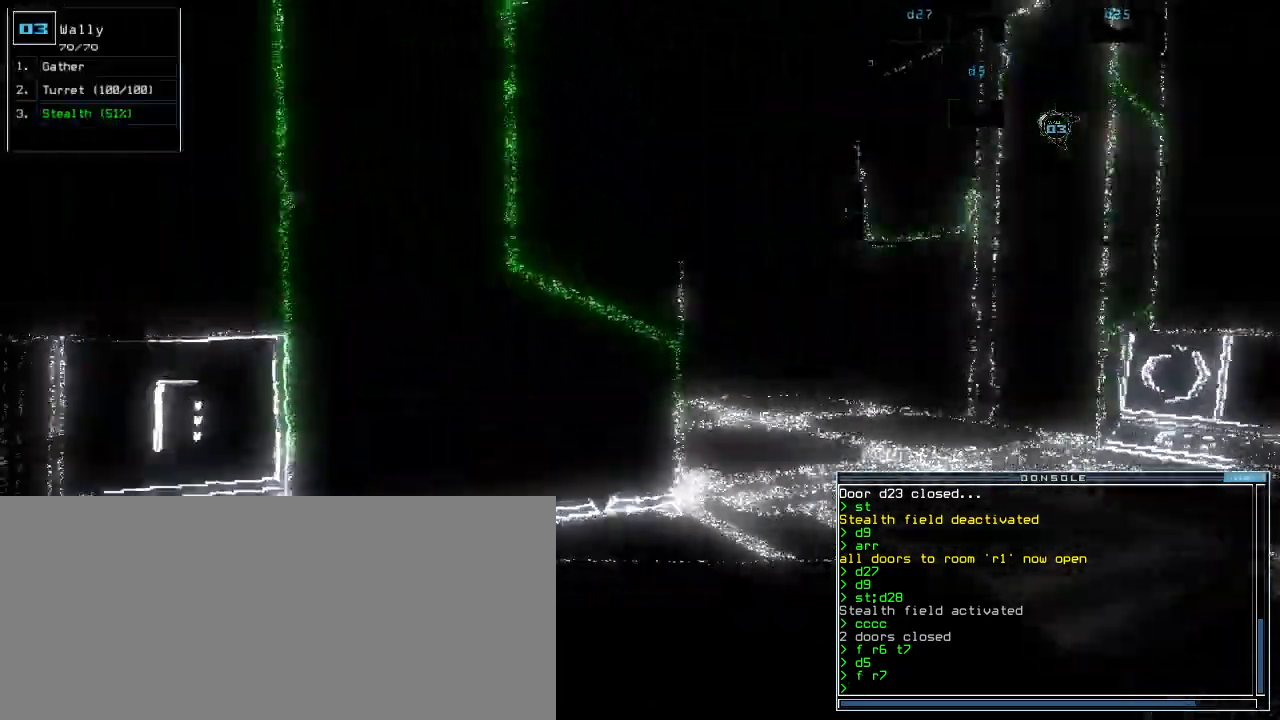
{"keys": ["up"], "events": [[160, "right", "up"]]}
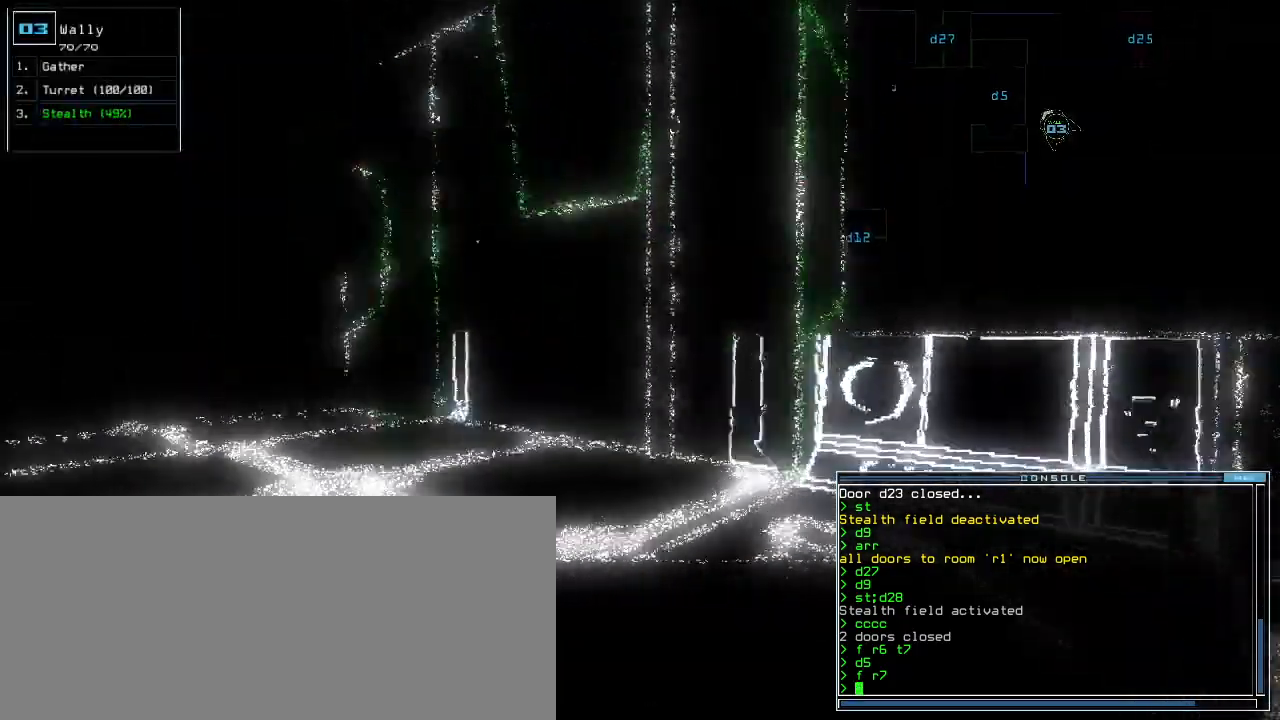
{"keys": ["left", "up"], "events": [[260, "left", "down"], [340, "left", "up"], [460, "left", "down"]]}
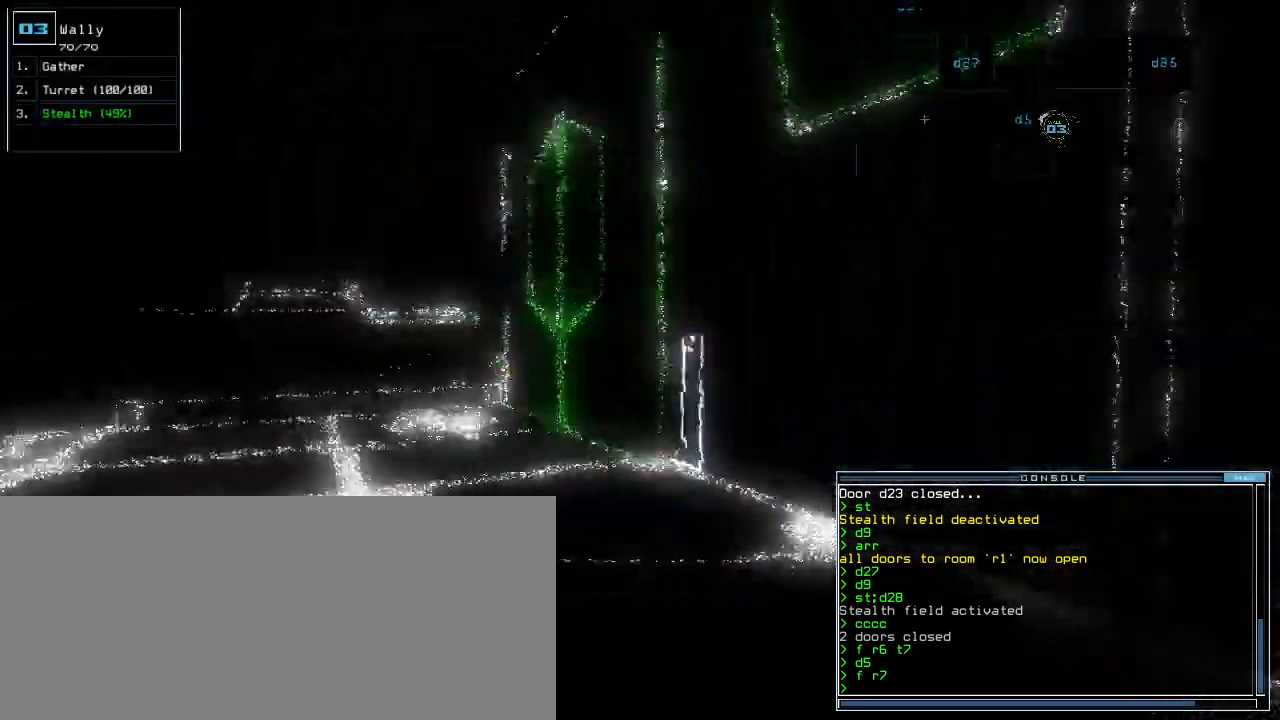
{"keys": ["left", "up"], "events": [[60, "left", "up"], [200, "left", "down"], [280, "left", "up"], [480, "left", "down"]]}
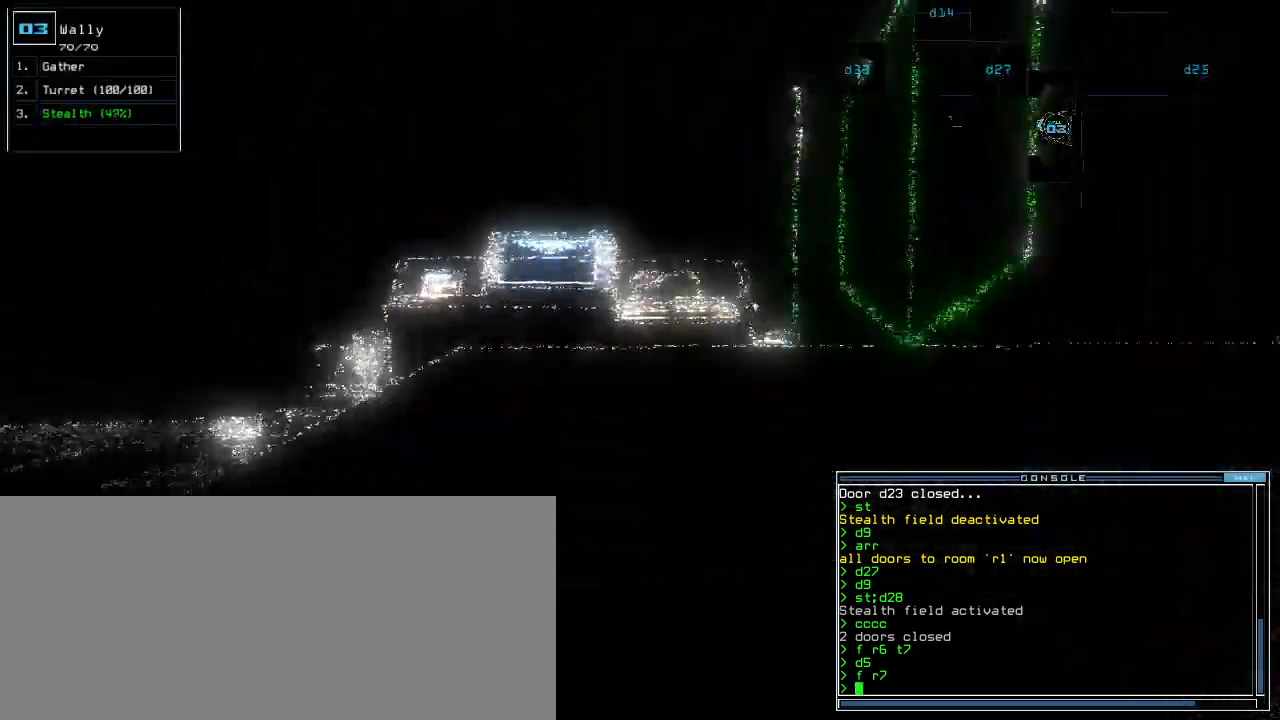
{"keys": ["up"], "events": [[40, "left", "up"], [320, "s", "down"], [460, "s", "up"]]}
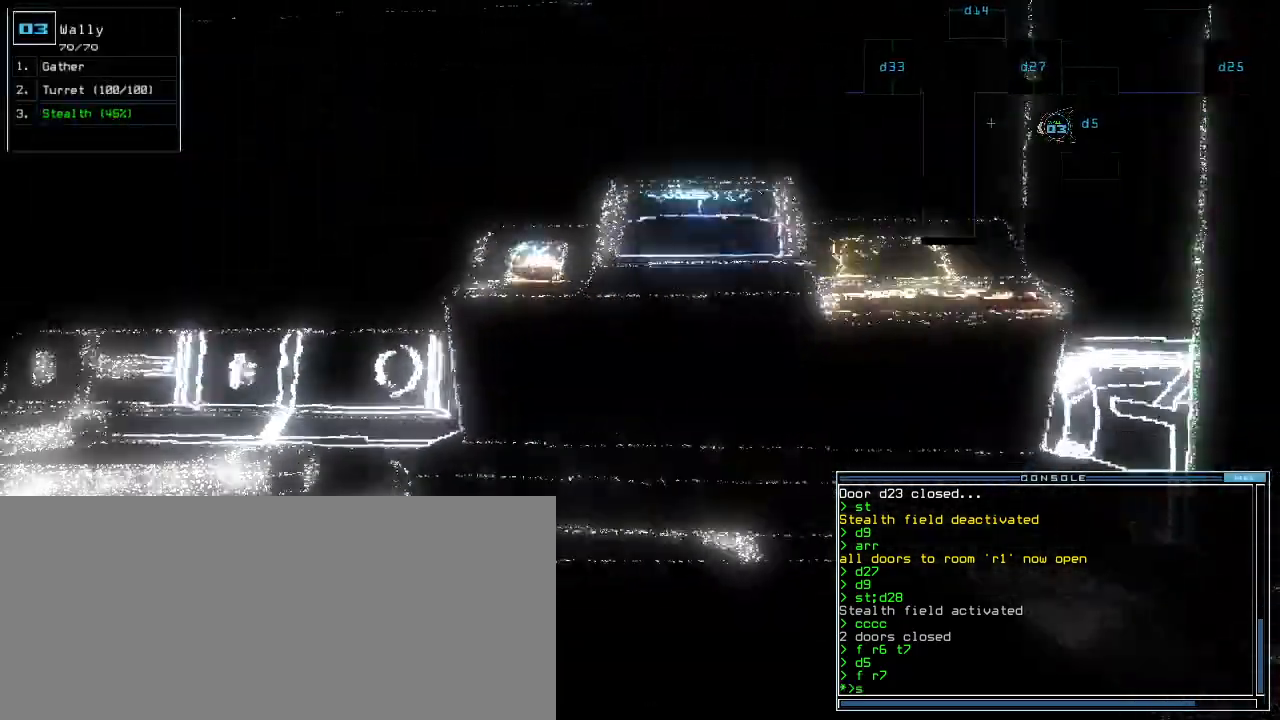
{"keys": ["up"], "events": [[20, "left", "down"], [160, "left", "up"], [180, "t", "down"], [260, "e", "down"], [280, "e", "up"], [280, "t", "up"], [300, "left", "down"], [500, "left", "up"]]}
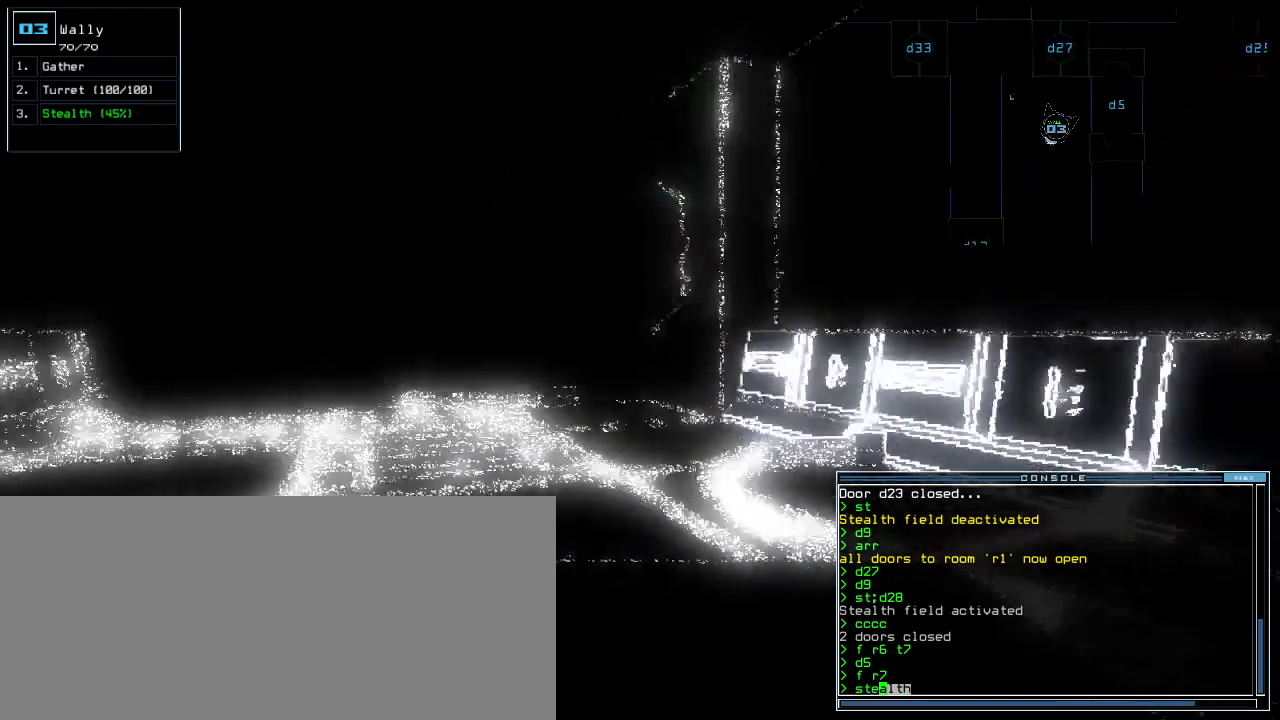
{"keys": ["left", "up"], "events": [[20, "return", "down"], [100, "return", "up"], [400, "left", "down"]]}
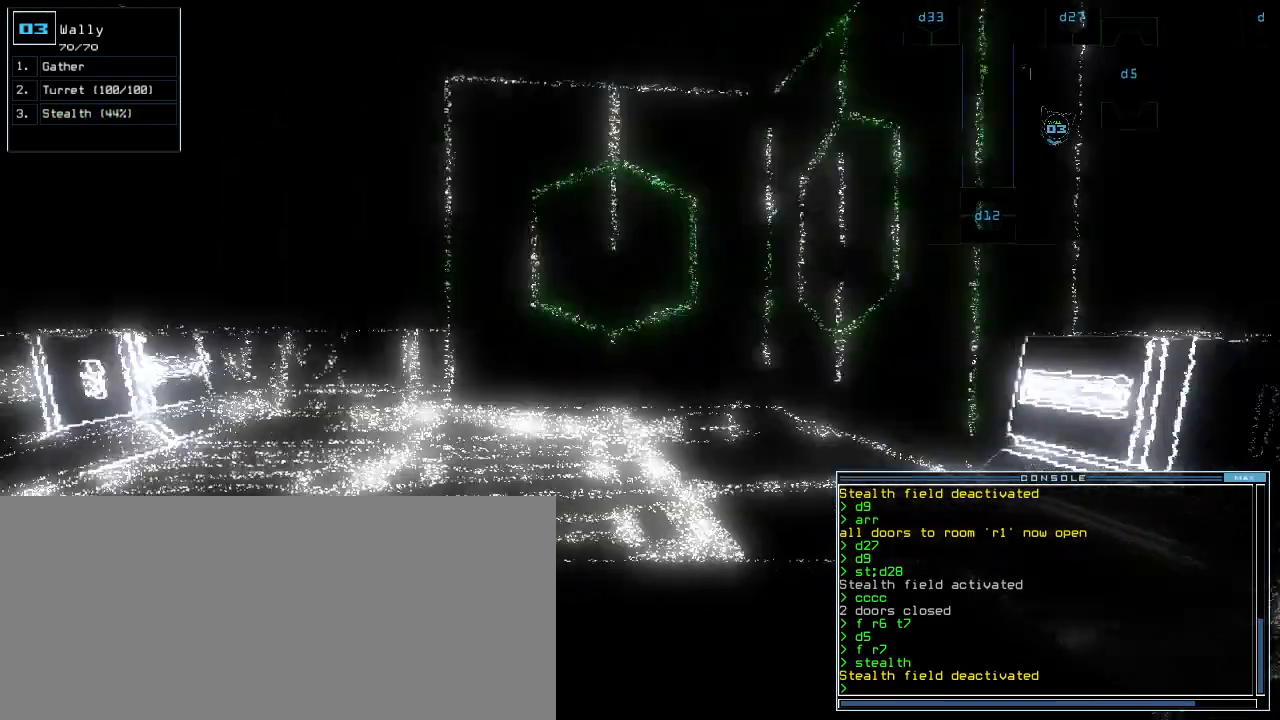
{"keys": [], "events": [[20, "left", "up"], [360, "space", "down"], [360, "up", "up"], [440, "space", "up"]]}
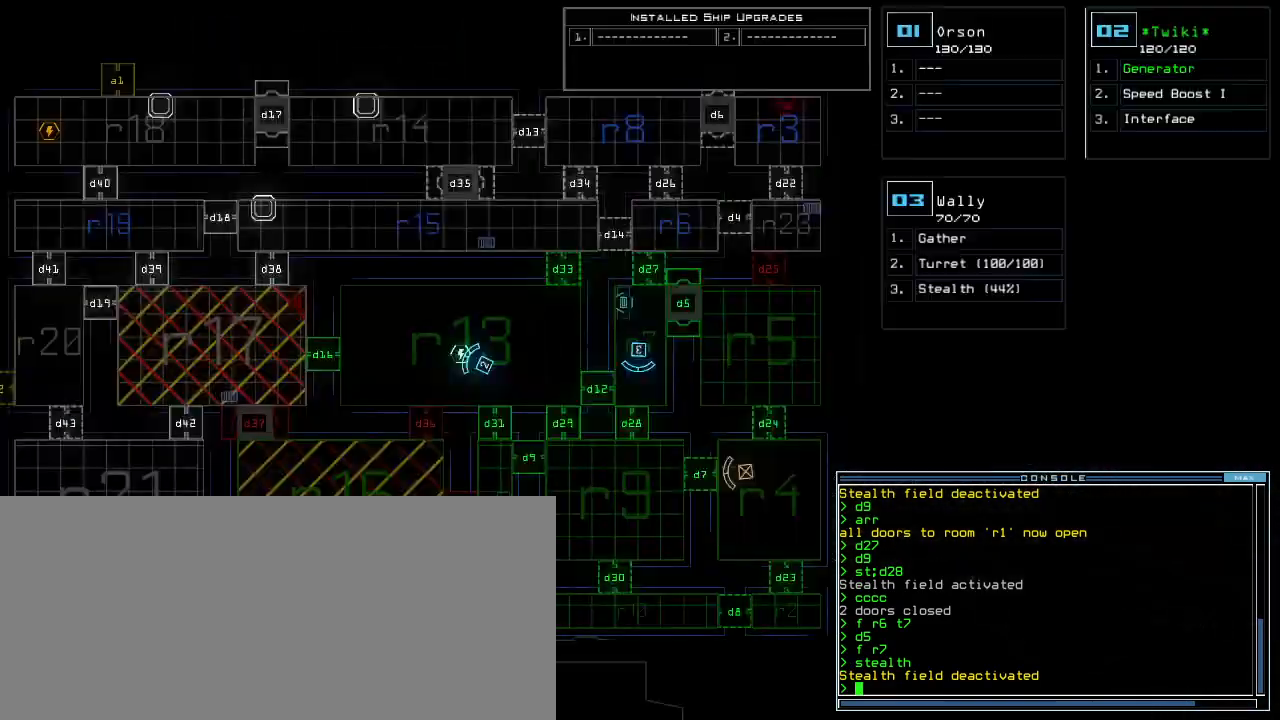
{"keys": [], "events": []}